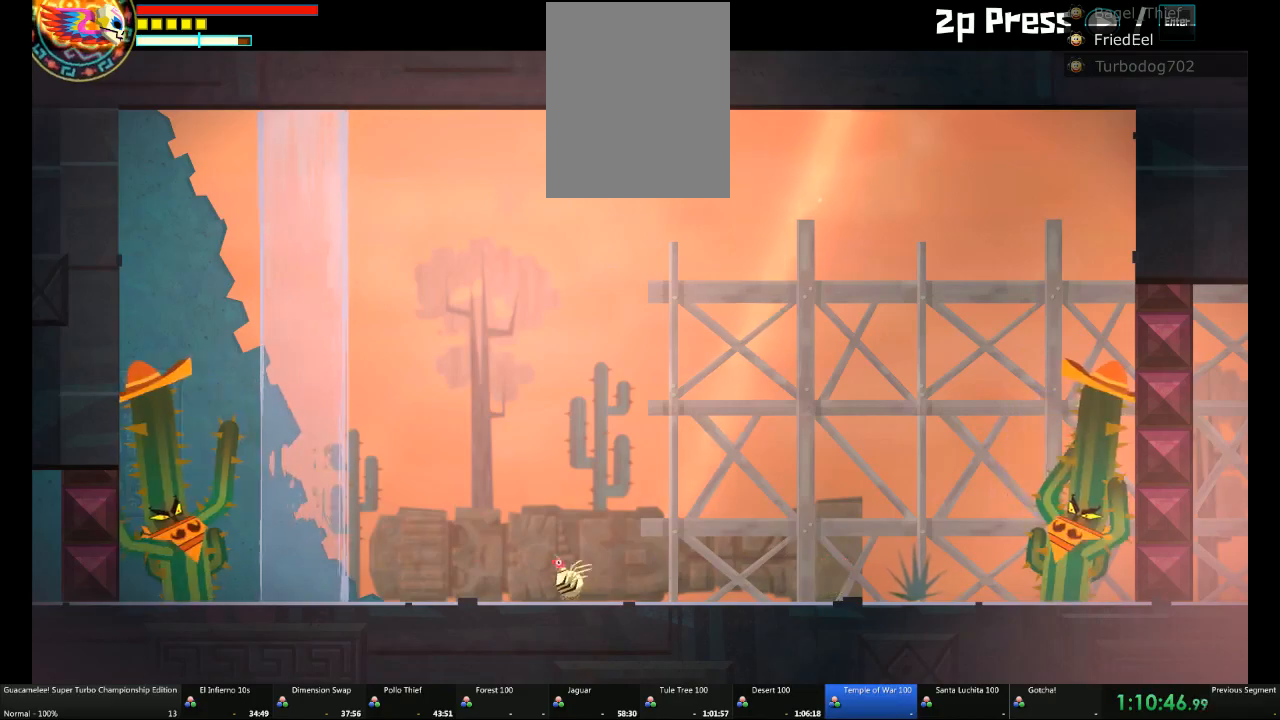
Gameplay with a controller (Xbox layout); each line is a JSON object with the inputs held at the frame after it (dt_ms = milliseconds from this image to that frame). "events" lists button and stick changes between this image and that frame as [ms after this image, input, new state], when the widget could be followed in between. Not read: L2 L3 R3.
{"dt_ms": 500, "buttons": [], "left_stick": "center", "right_stick": "center"}
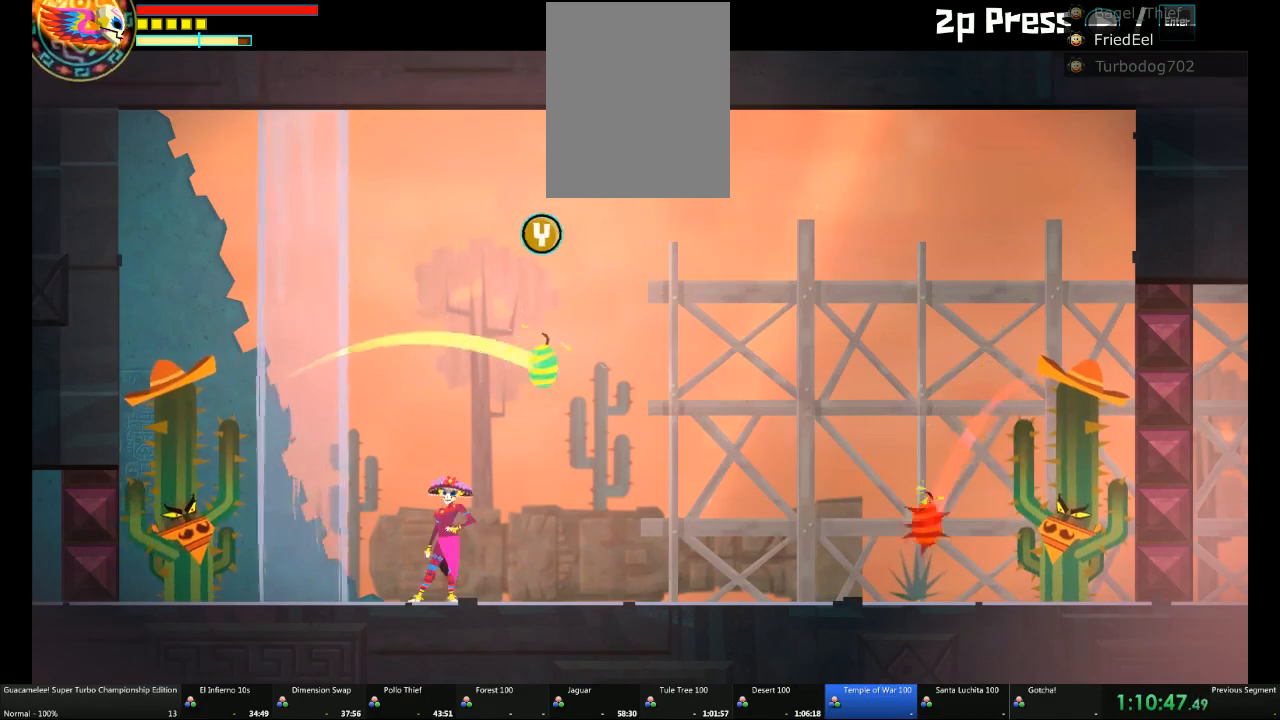
{"dt_ms": 500, "buttons": [], "left_stick": "right", "right_stick": "center", "events": [[483, "left_stick", "right"]]}
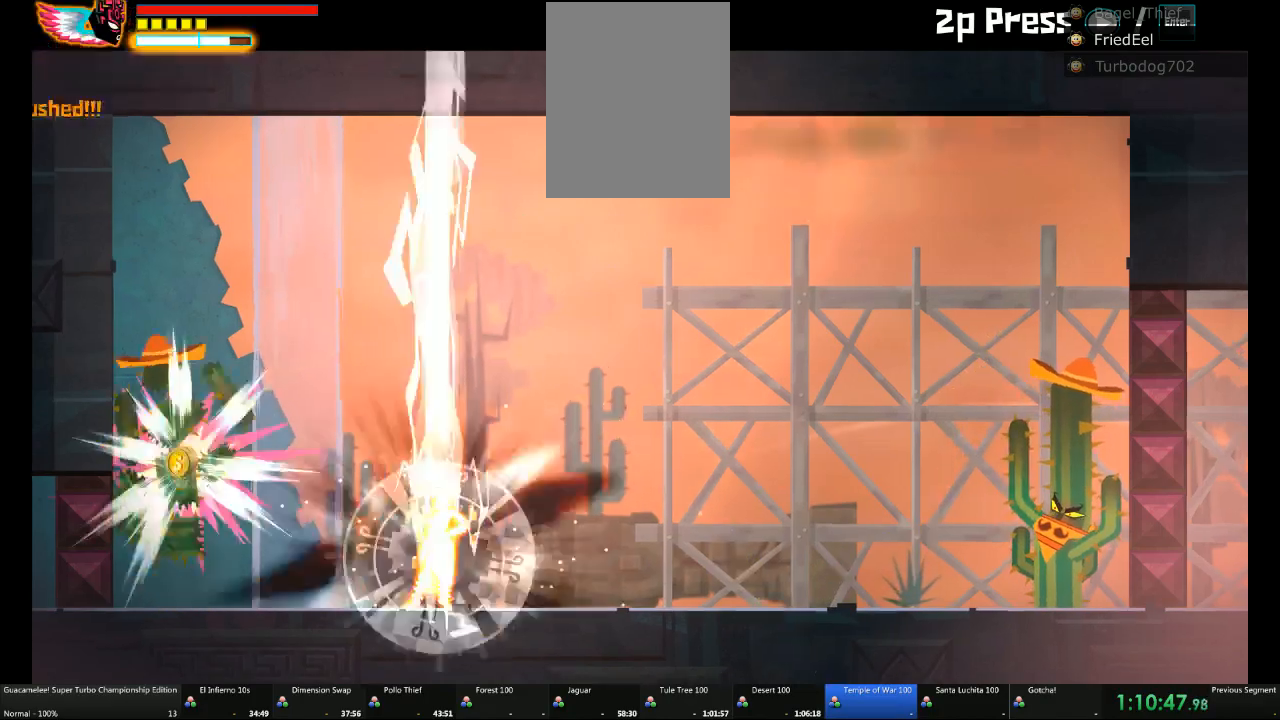
{"dt_ms": 500, "buttons": ["A"], "left_stick": "center", "right_stick": "center", "events": [[433, "left_stick", "center"], [500, "A", "down"]]}
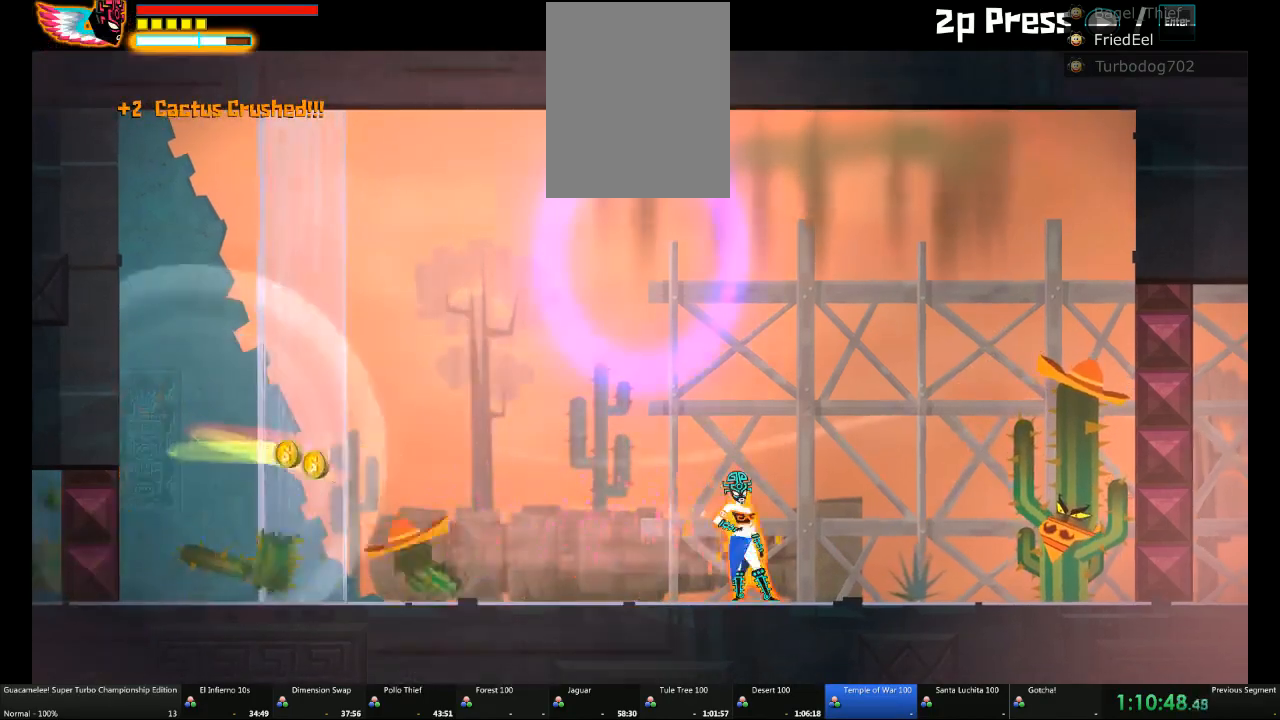
{"dt_ms": 1000, "buttons": [], "left_stick": "center", "right_stick": "center"}
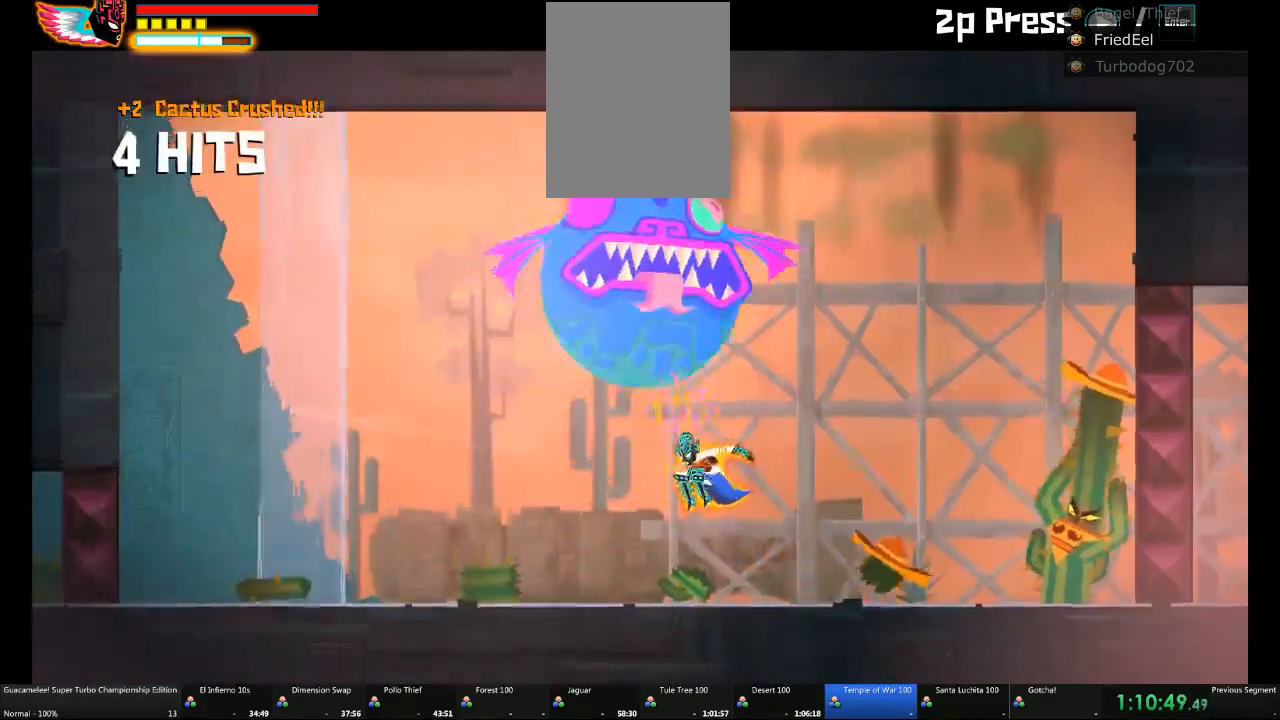
{"dt_ms": 500, "buttons": [], "left_stick": "center", "right_stick": "center", "events": []}
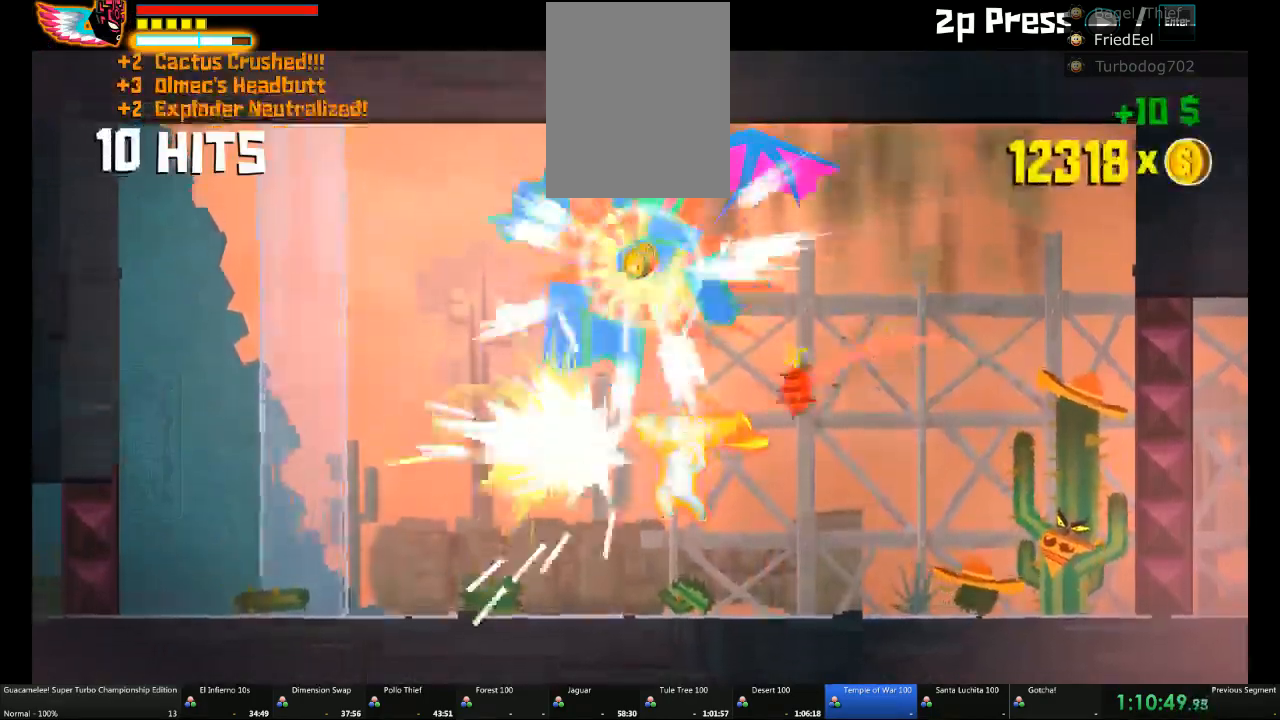
{"dt_ms": 500, "buttons": [], "left_stick": "center", "right_stick": "center", "events": []}